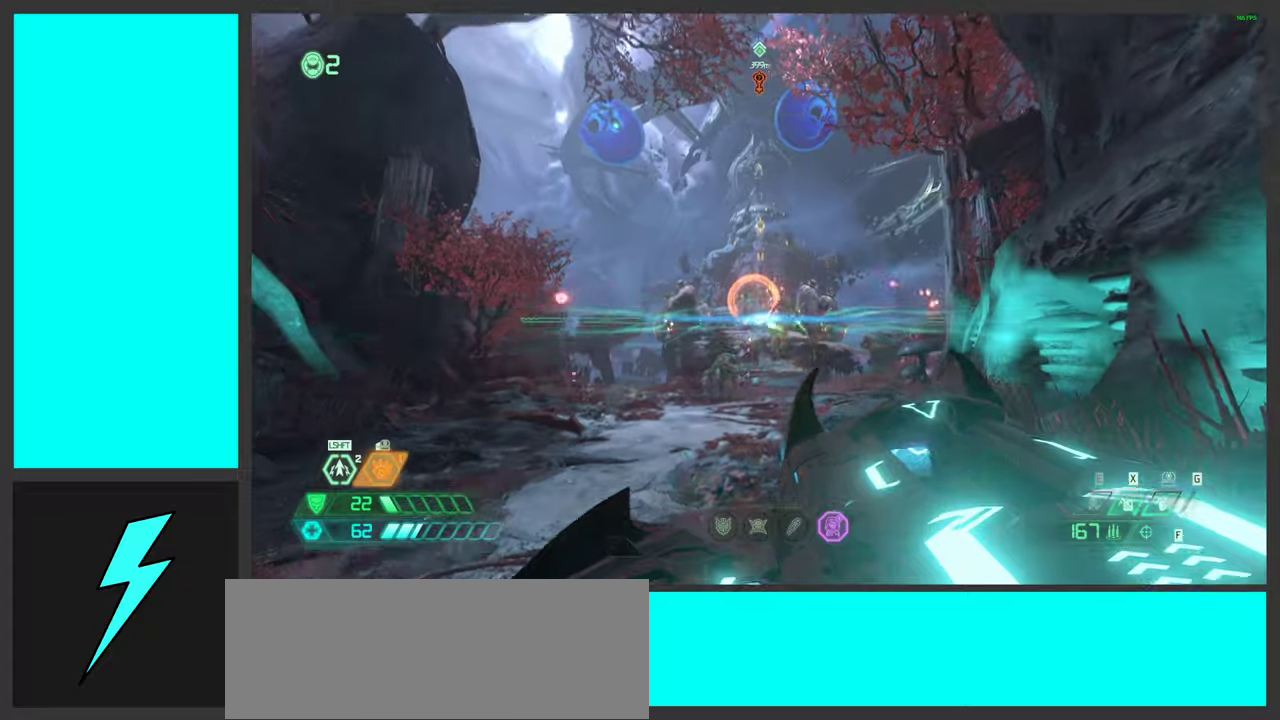
Gameplay with keyboard and mouse; each line is a JSON object with the keys and mouse buttons held at the frame after it. "events" lists presses ("down") and releases ("up") of ".", "/", "0", "1", "2", "3", "4", "5", "6", "7", "8", "9", "a", "alt_l", "alt_r", "b", "c", "caps_lock", "comma", "ctrl", "d", "e", "equals", "f", "g", "h", "i", "j", "k", "l", "lbracket", "m", "minus", "n", "o", "p", "q", "quote", "r", "rbracket", "s", "semicolon", "shift", "space", "super_l", "super_r", "t", "tab", "tilde", "u", "v", "w", "x", "y", "z", "mouse_left", "mouse_wheel", "mouse_right", "mouse_mb4" and "mouse_mb5" between this image and that frame as [ms after this image, input, new state], when the widget could be followed in between. "mouse_left", "mouse_wheel", "mouse_right", "mouse_mb4", "mouse_mb5" = the "left", "wheel", "right", "mb4", "mb5" buttons of the "mouse" list. No other keys are recorded. "wheel" means that the mouse wheel is clicked or scrolled. Mouse movement is not recorded.
{"keys": ["a"], "mouse": [], "events": [[150, "f", "down"], [283, "alt_l", "up"], [283, "f", "up"], [400, "mouse_right", "up"], [417, "a", "down"]]}
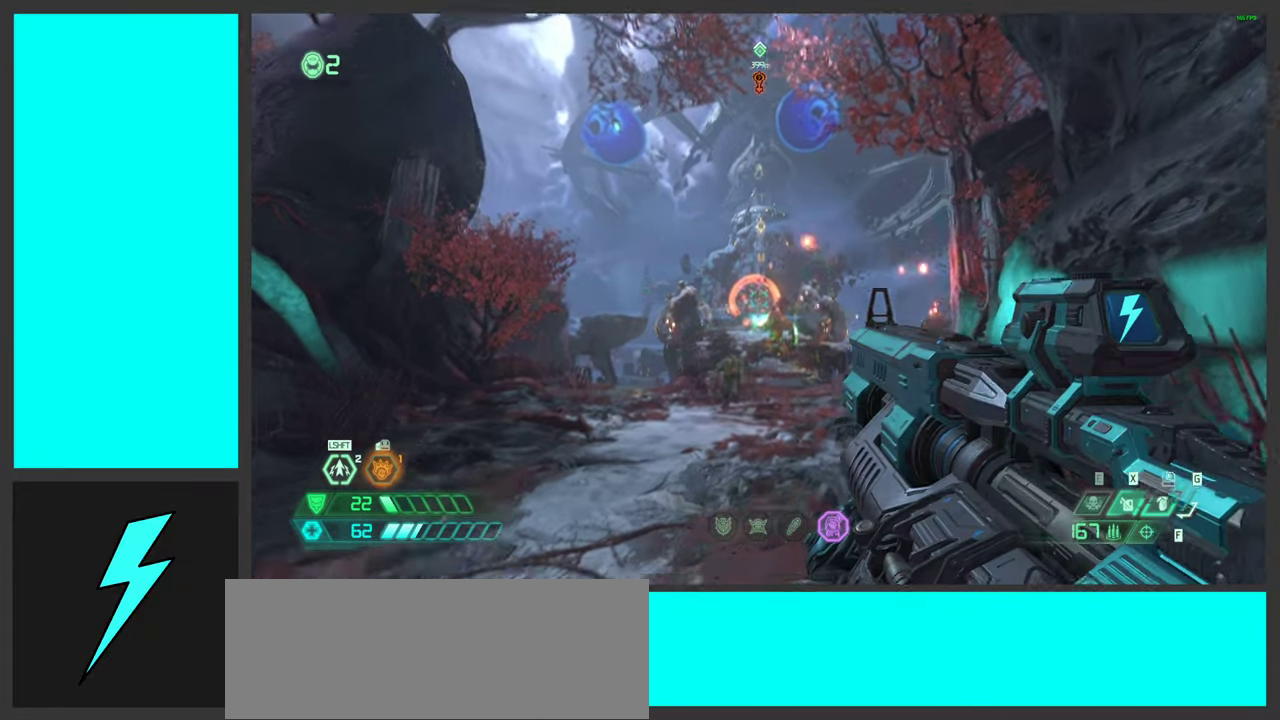
{"keys": ["shift", "w"], "mouse": [], "events": [[83, "s", "down"], [233, "a", "up"], [233, "space", "down"], [300, "s", "up"], [300, "space", "up"], [417, "w", "down"], [500, "shift", "down"]]}
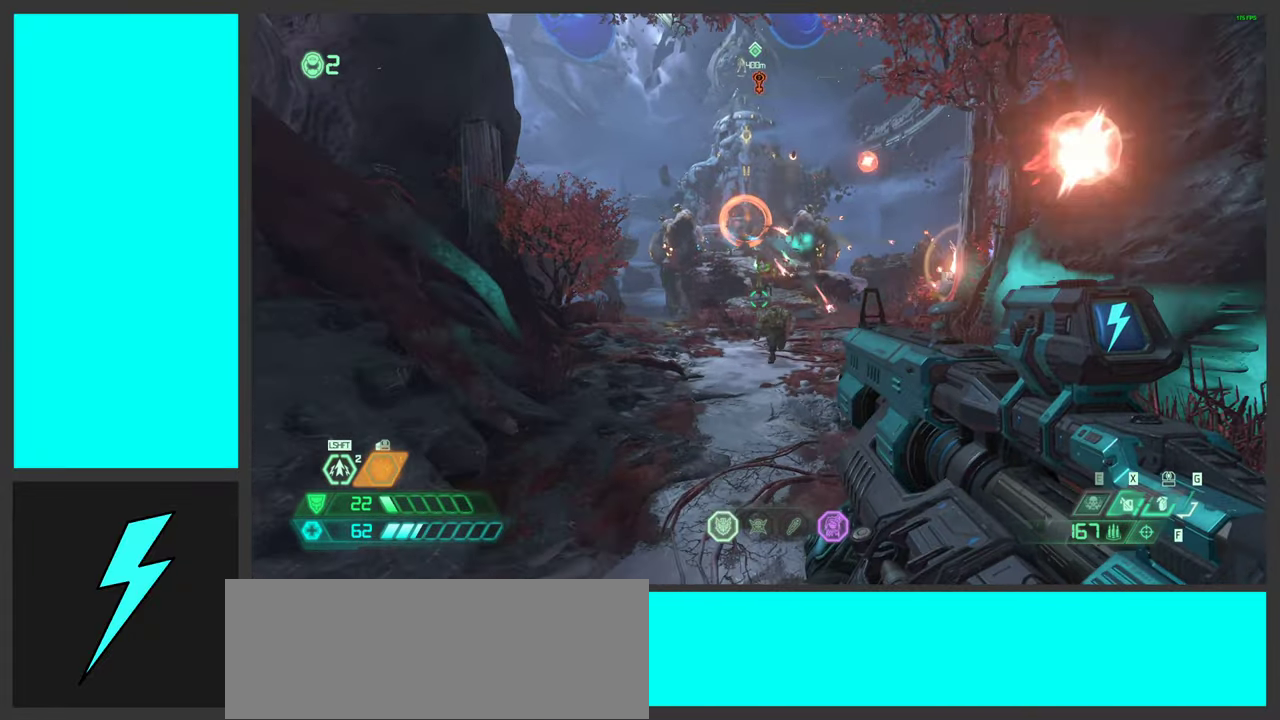
{"keys": [], "mouse": [], "events": [[117, "x", "down"], [167, "w", "up"], [183, "shift", "up"], [233, "x", "up"]]}
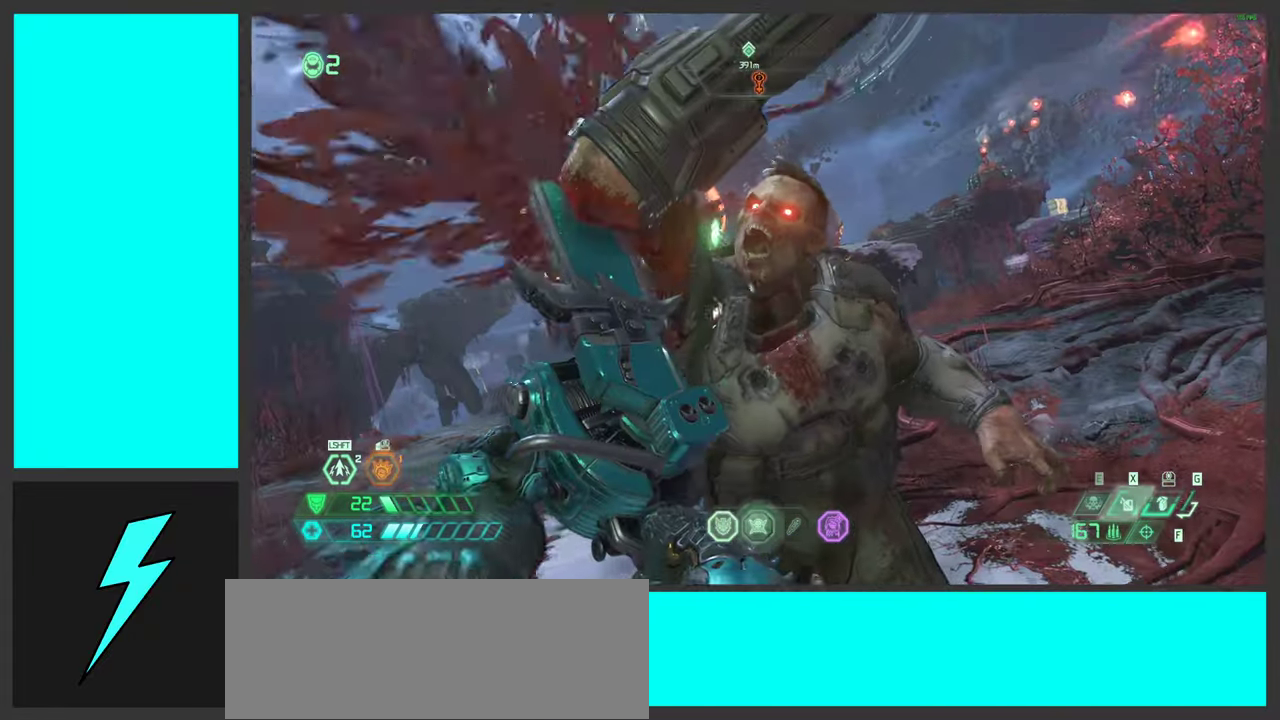
{"keys": ["s"], "mouse": [], "events": [[417, "s", "down"]]}
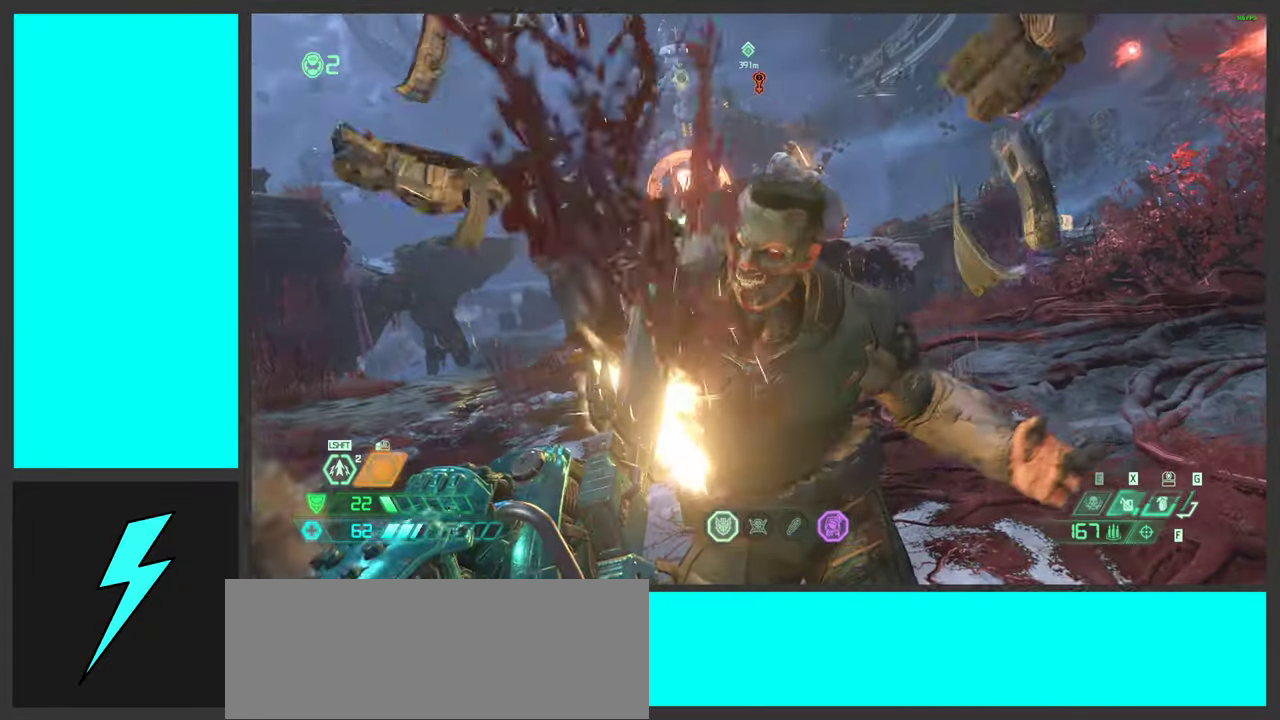
{"keys": ["s"], "mouse": [], "events": []}
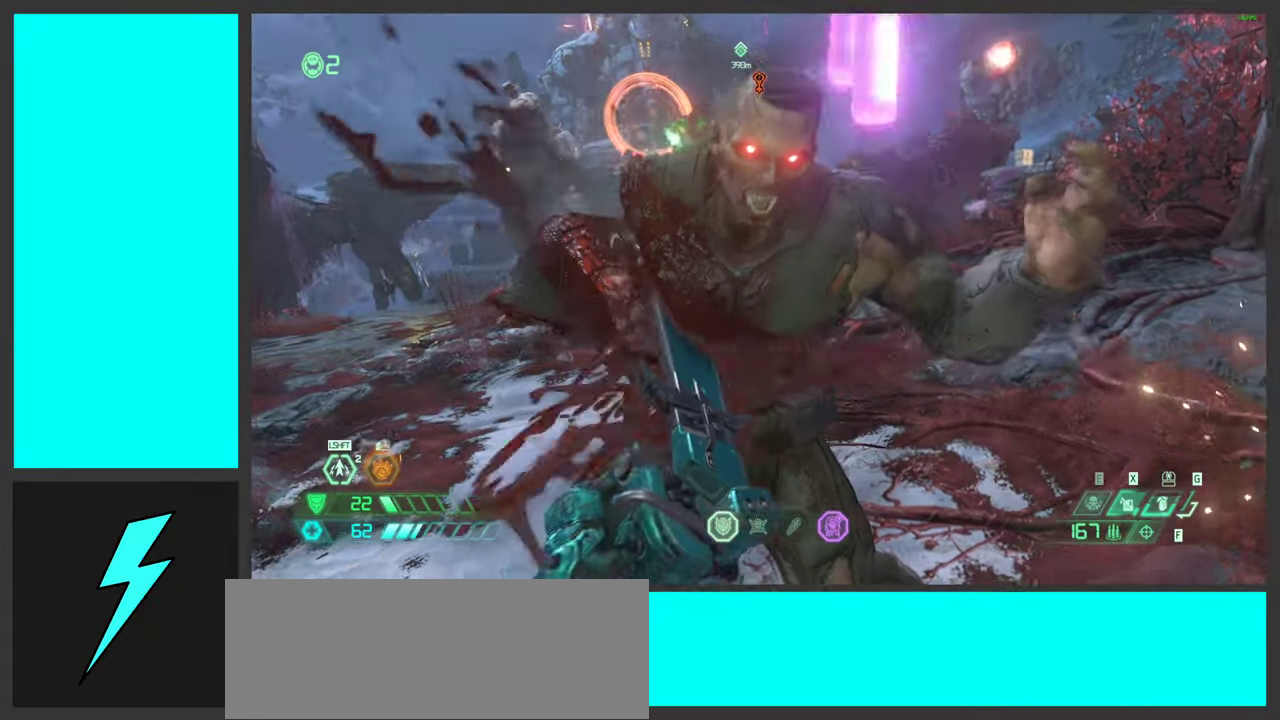
{"keys": ["s"], "mouse": [], "events": []}
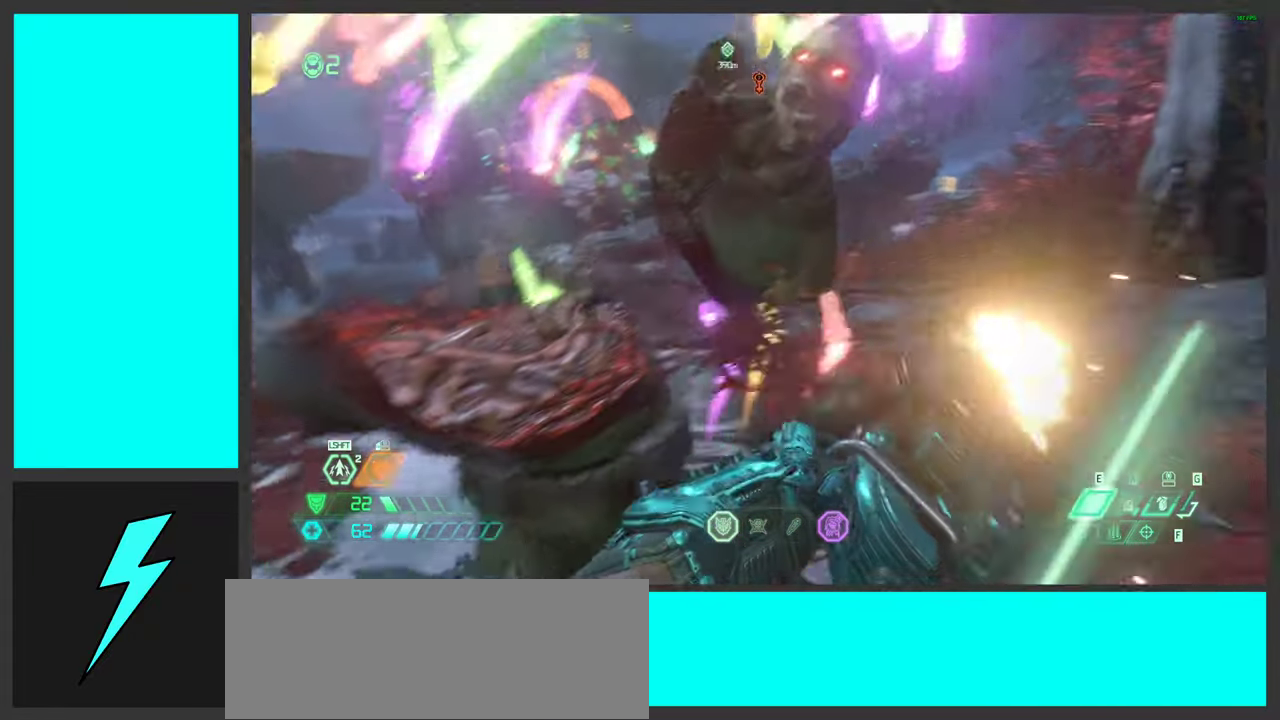
{"keys": ["s"], "mouse": [], "events": []}
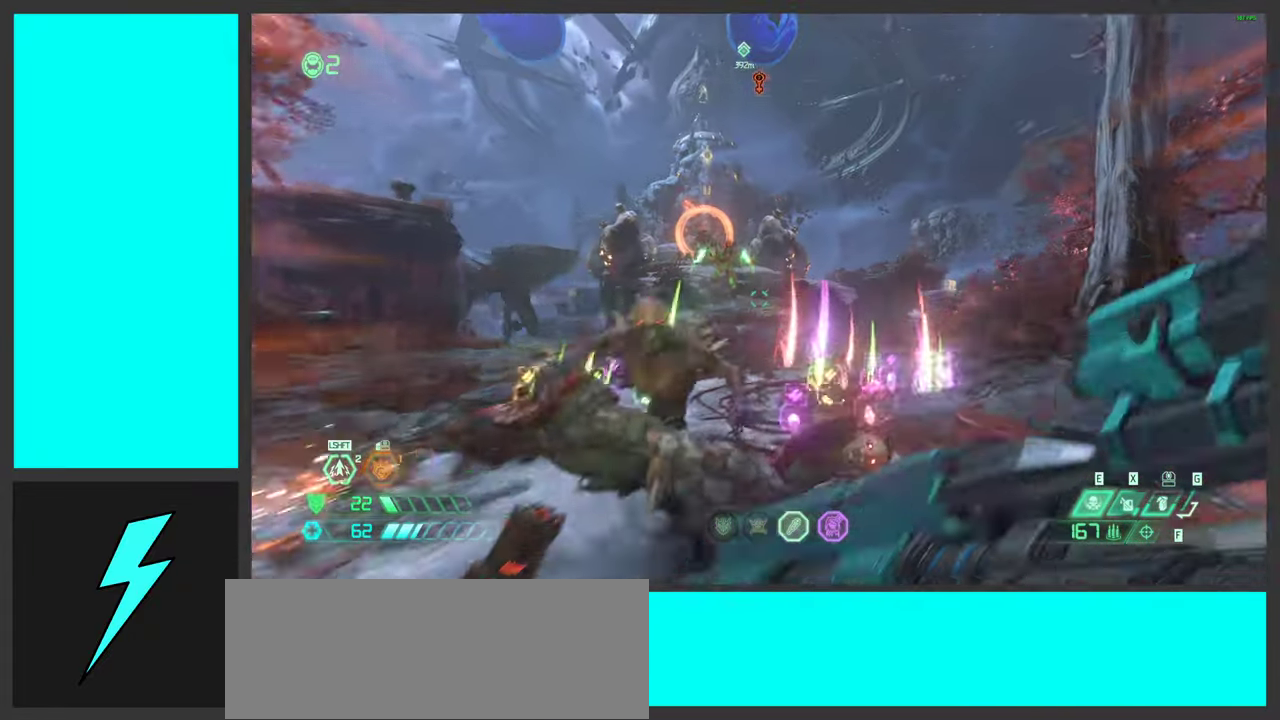
{"keys": [], "mouse": [], "events": [[67, "space", "down"], [217, "space", "up"], [350, "shift", "down"], [350, "space", "down"], [450, "space", "up"], [483, "s", "up"], [483, "shift", "up"]]}
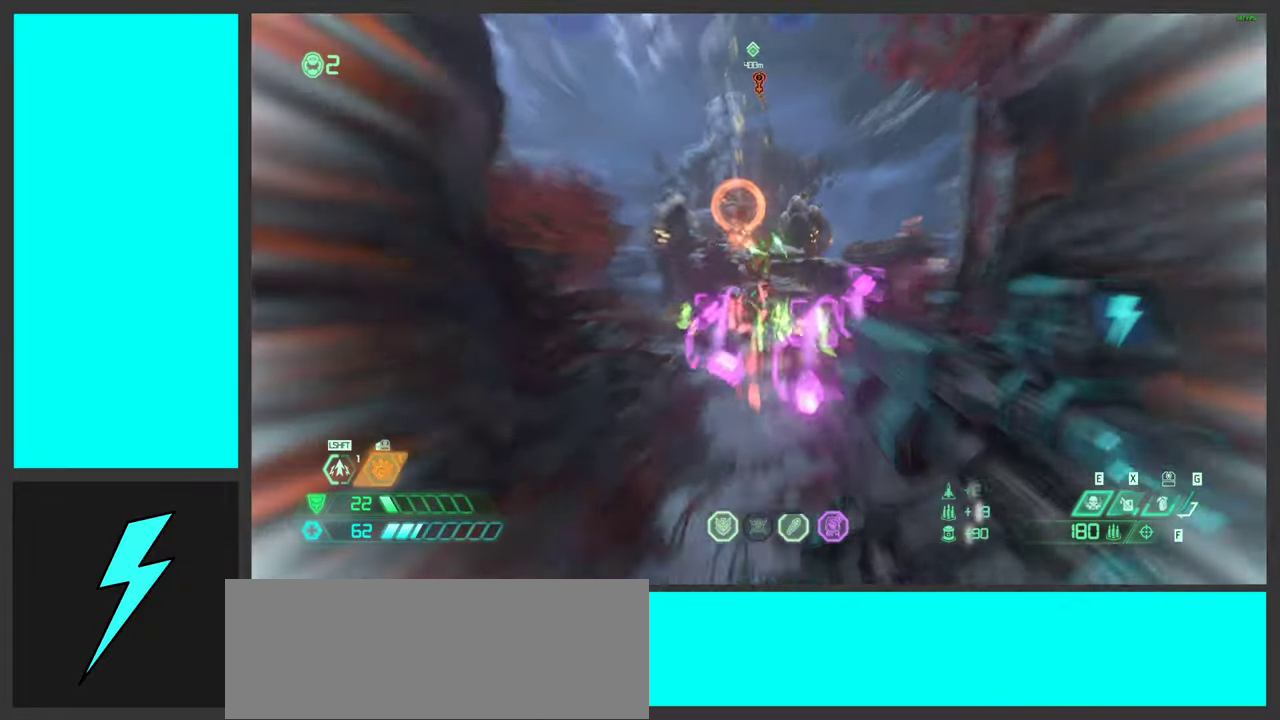
{"keys": ["d", "s"], "mouse": ["left"], "events": [[167, "mouse_right", "down"], [217, "mouse_left", "down"], [233, "q", "down"], [333, "mouse_right", "up"], [333, "q", "up"], [383, "mouse_left", "up"], [400, "d", "down"], [467, "mouse_left", "down"], [467, "s", "down"]]}
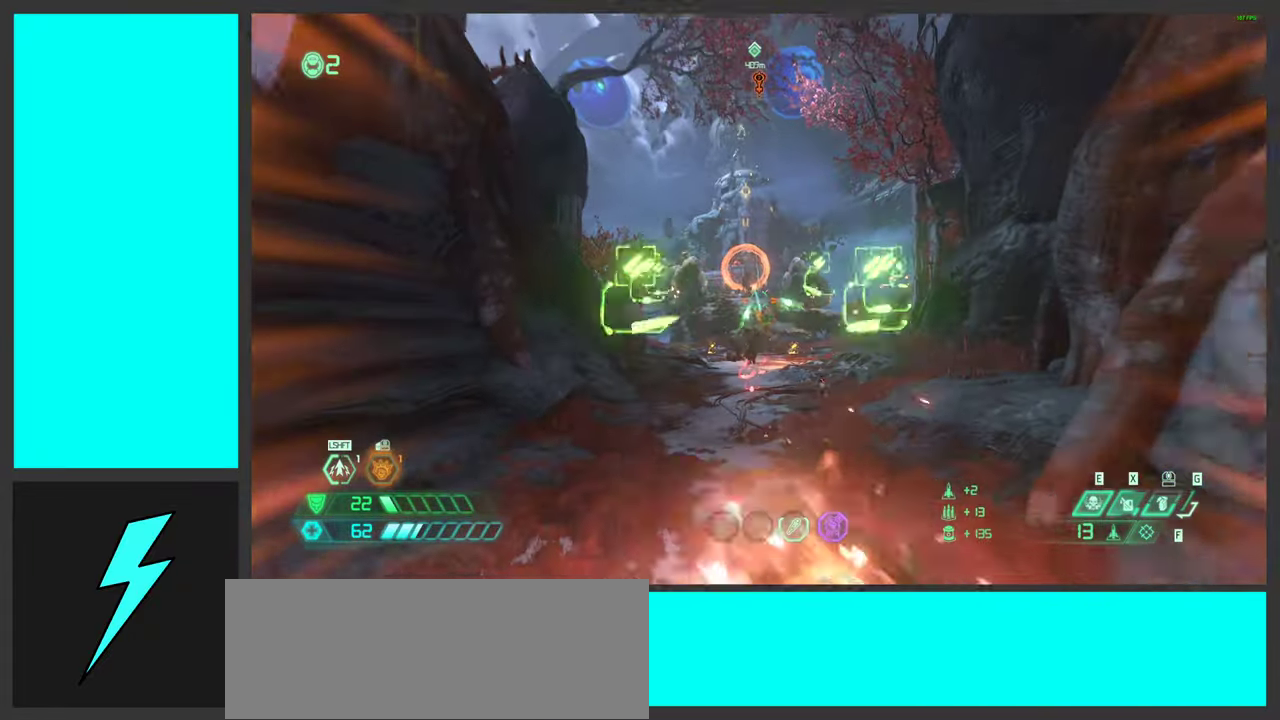
{"keys": ["a", "space"], "mouse": ["right"], "events": [[133, "mouse_right", "down"], [150, "mouse_left", "up"], [150, "s", "up"], [217, "space", "down"], [250, "a", "down"], [267, "d", "up"], [283, "mouse_left", "down"], [350, "space", "up"], [400, "mouse_left", "up"], [500, "space", "down"]]}
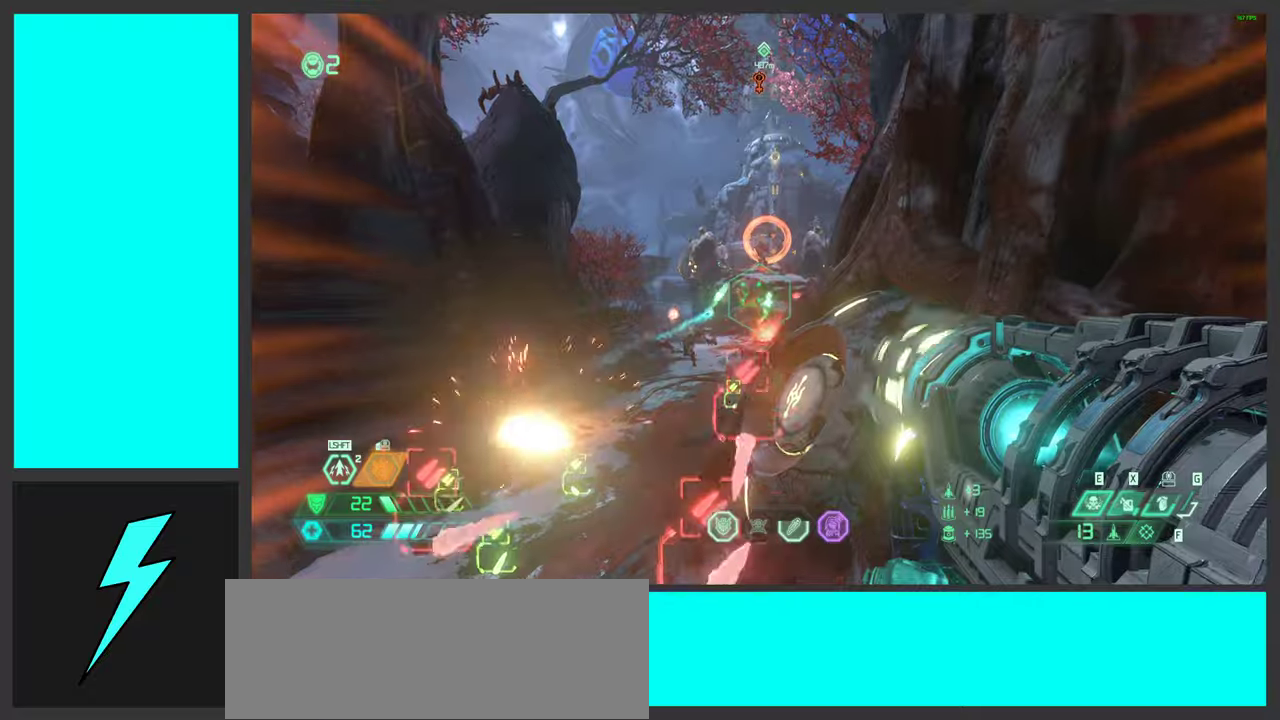
{"keys": [], "mouse": ["left", "right"], "events": [[17, "mouse_left", "down"], [117, "mouse_left", "up"], [184, "space", "up"], [217, "mouse_left", "down"], [234, "s", "down"], [334, "mouse_left", "up"], [417, "mouse_left", "down"], [434, "a", "up"], [484, "s", "up"]]}
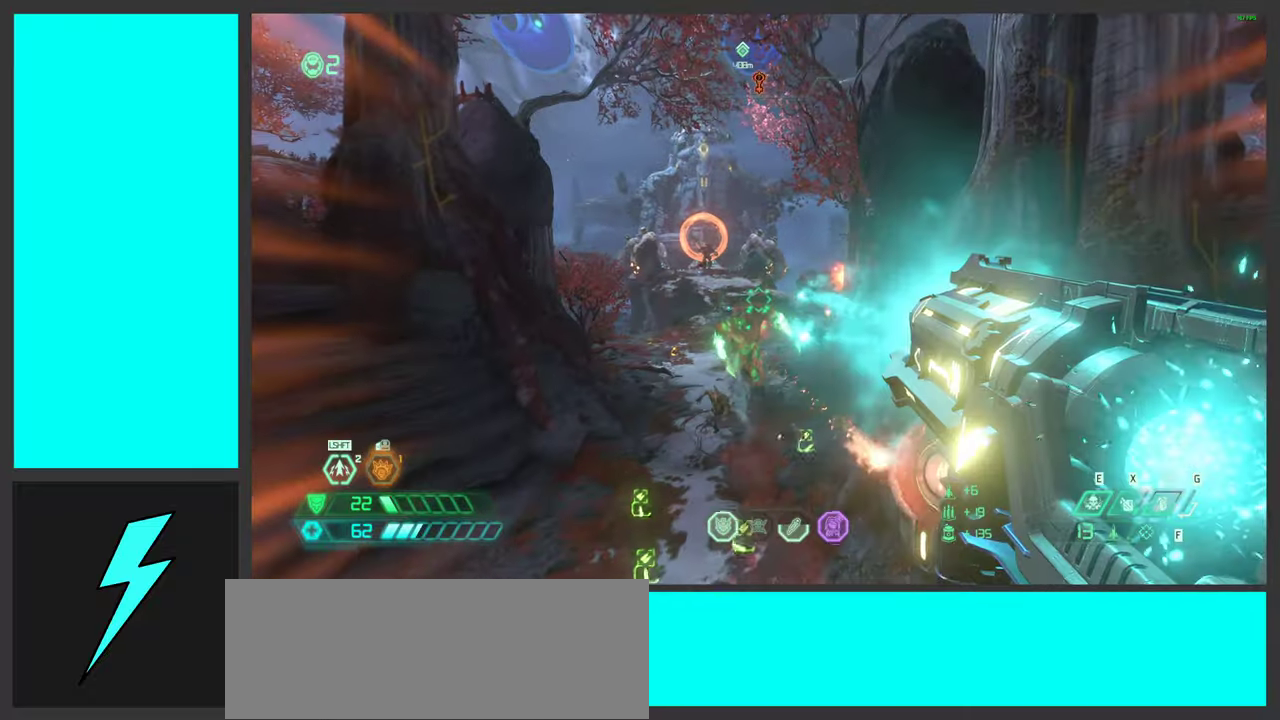
{"keys": ["a", "w"], "mouse": ["right"], "events": [[34, "mouse_left", "up"], [100, "ctrl", "down"], [134, "d", "down"], [267, "ctrl", "up"], [317, "w", "down"], [367, "d", "up"], [467, "a", "down"]]}
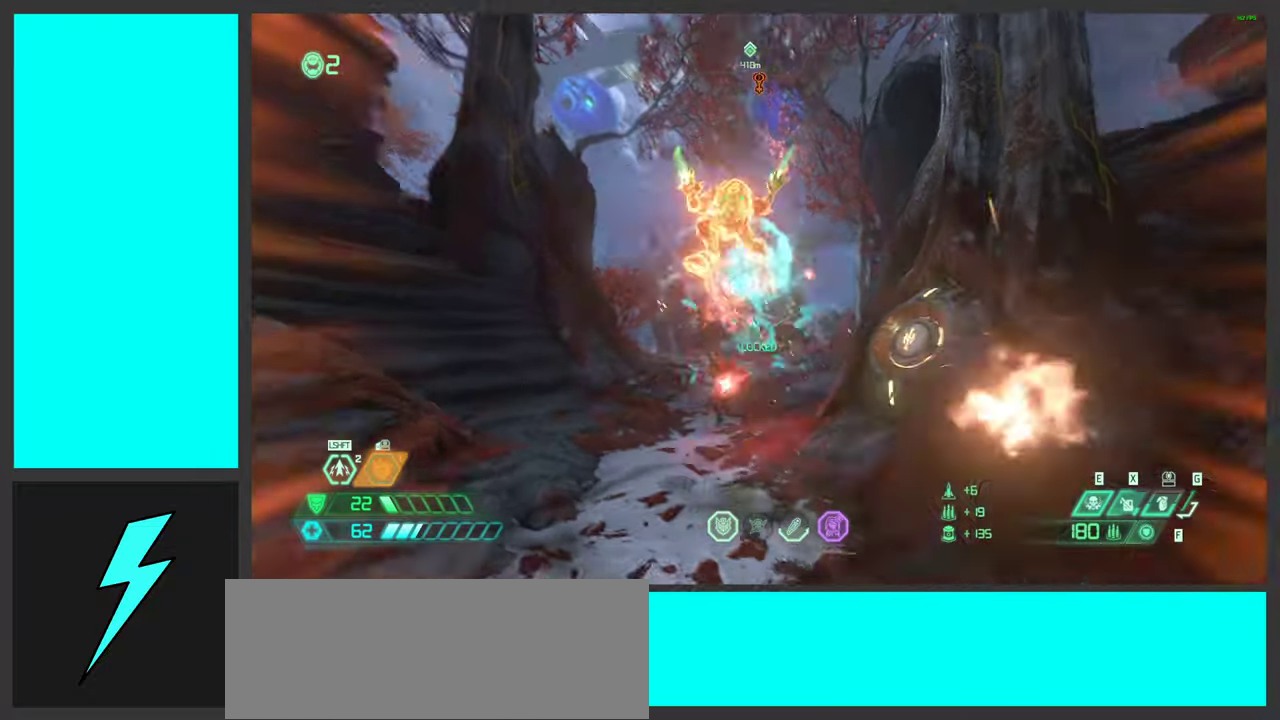
{"keys": ["d"], "mouse": ["left", "right"], "events": [[317, "mouse_left", "down"], [334, "w", "up"], [367, "a", "up"], [400, "d", "down"]]}
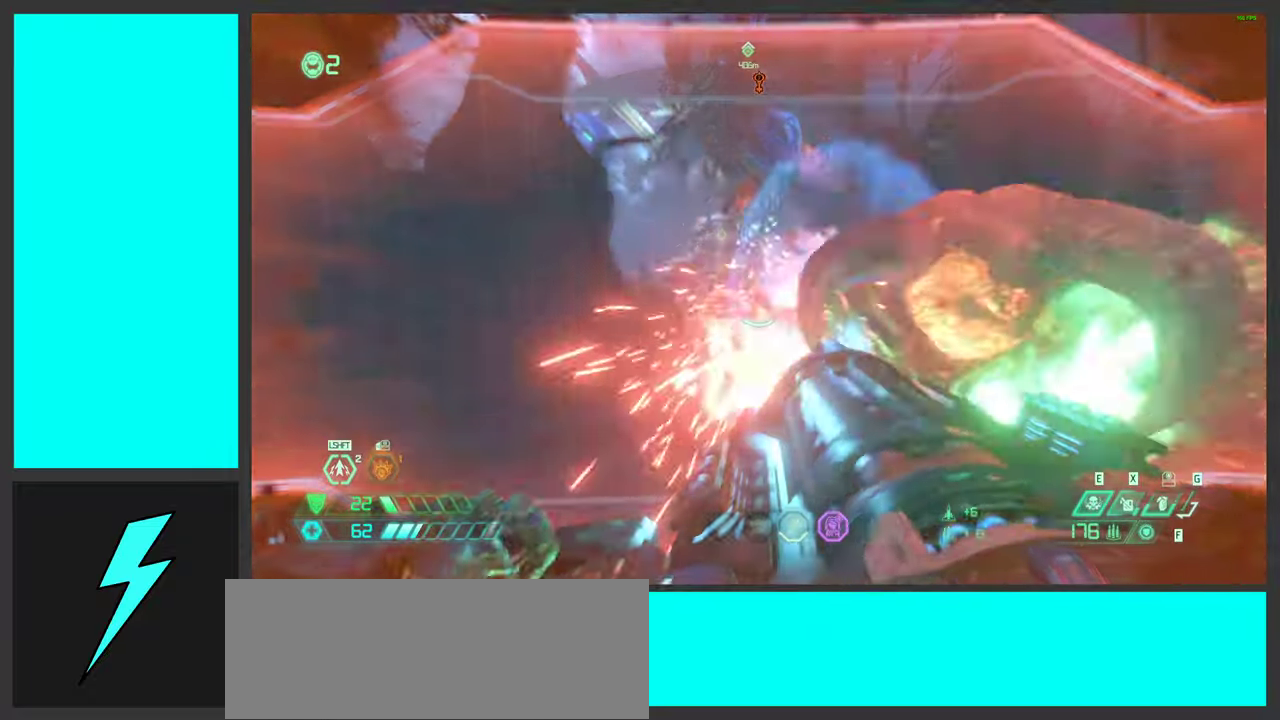
{"keys": ["d"], "mouse": ["left", "right"], "events": [[134, "d", "up"], [284, "d", "down"]]}
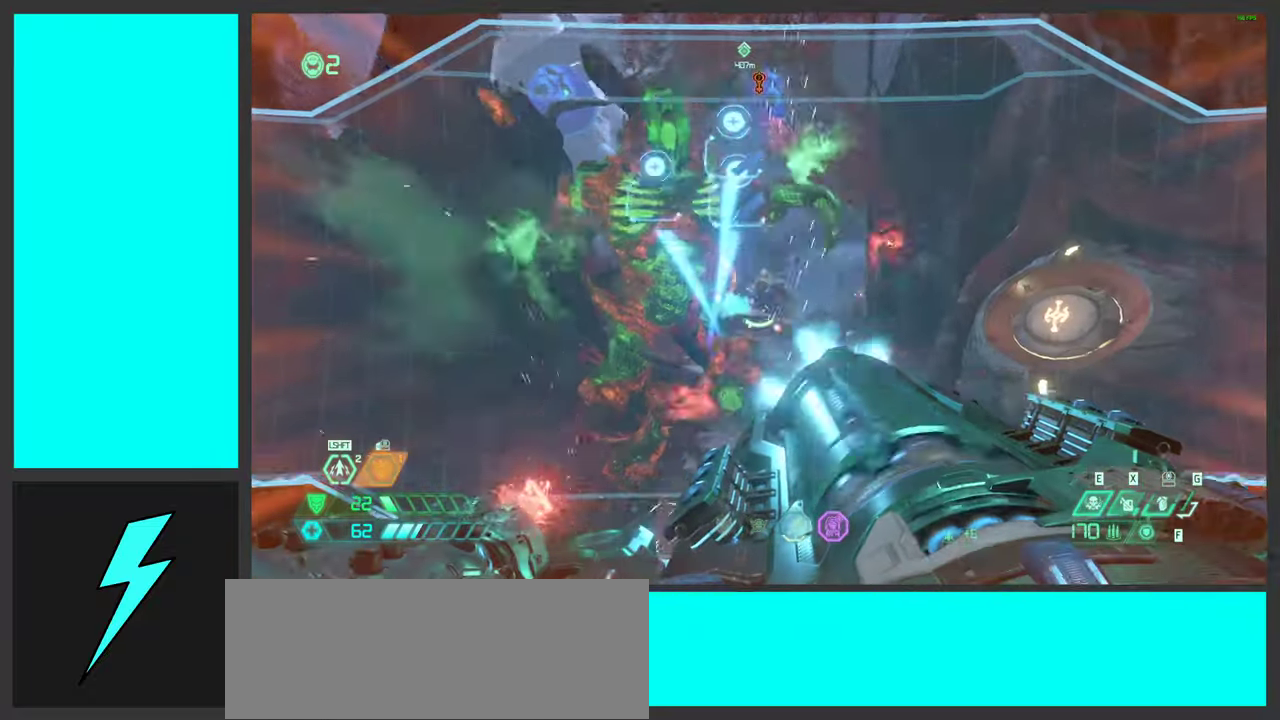
{"keys": ["a"], "mouse": ["left", "right"], "events": [[34, "d", "up"], [50, "s", "down"], [217, "a", "down"], [317, "s", "up"], [334, "a", "up"], [467, "a", "down"]]}
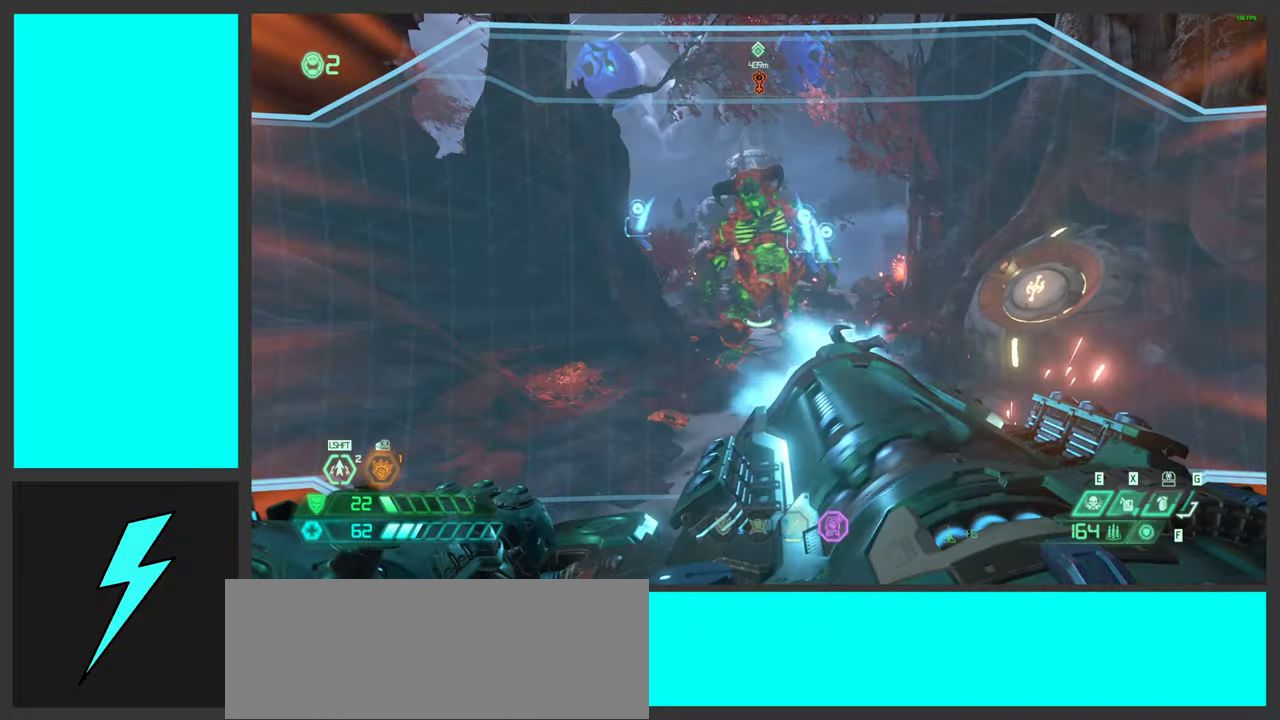
{"keys": ["space", "w"], "mouse": ["left", "right"], "events": [[134, "a", "up"], [134, "w", "down"], [184, "space", "down"], [334, "space", "up"], [467, "space", "down"]]}
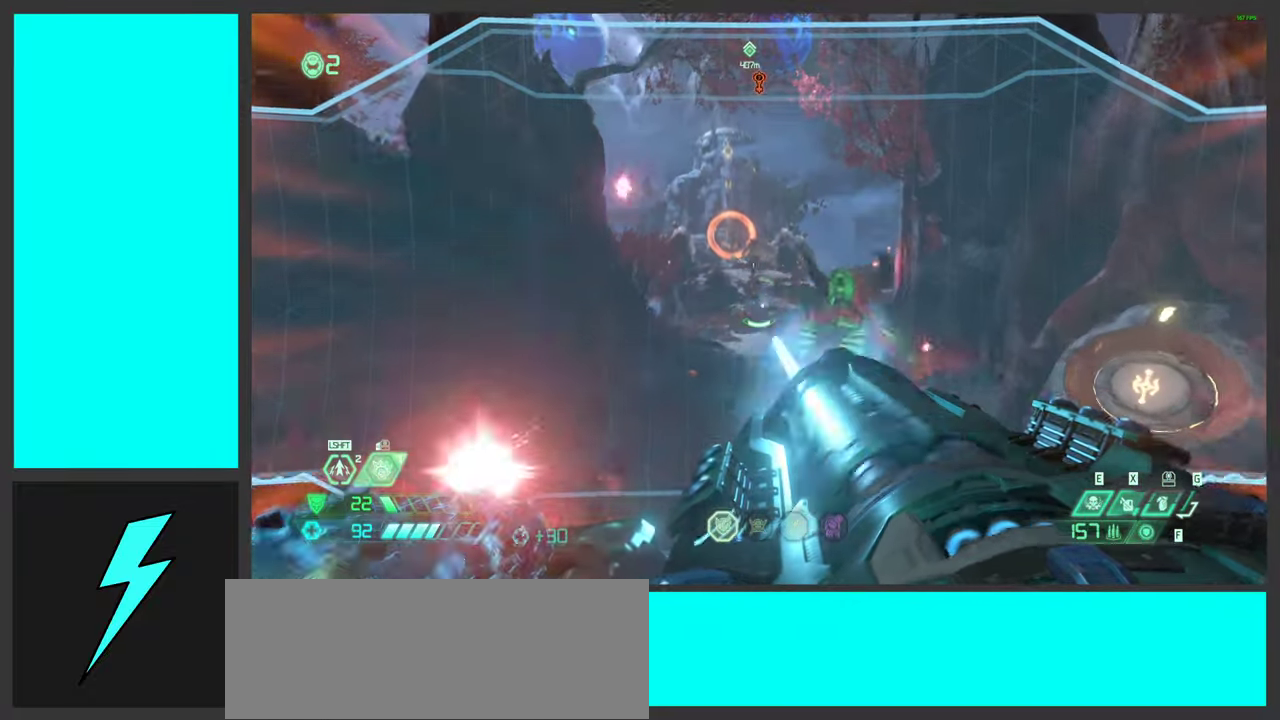
{"keys": ["shift", "w"], "mouse": ["left", "right"], "events": [[150, "space", "up"], [417, "shift", "down"]]}
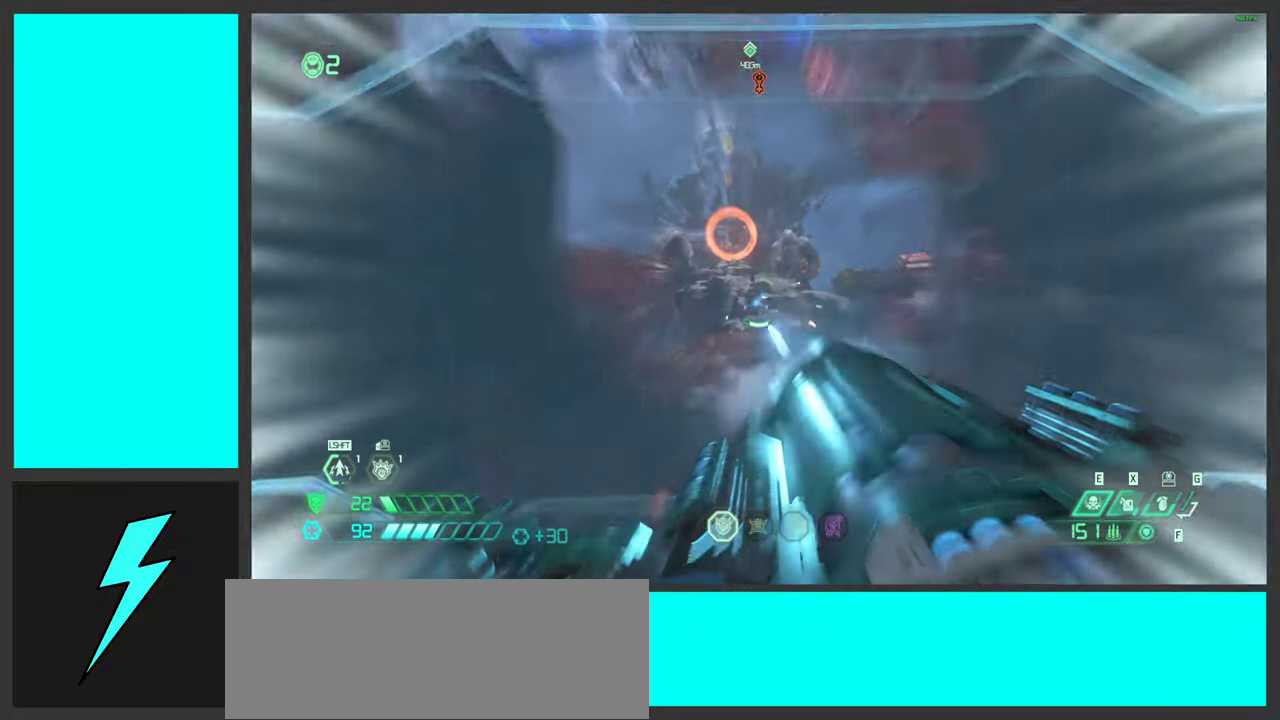
{"keys": [], "mouse": ["left", "right"], "events": [[84, "shift", "up"], [200, "shift", "down"], [367, "w", "up"], [400, "shift", "up"]]}
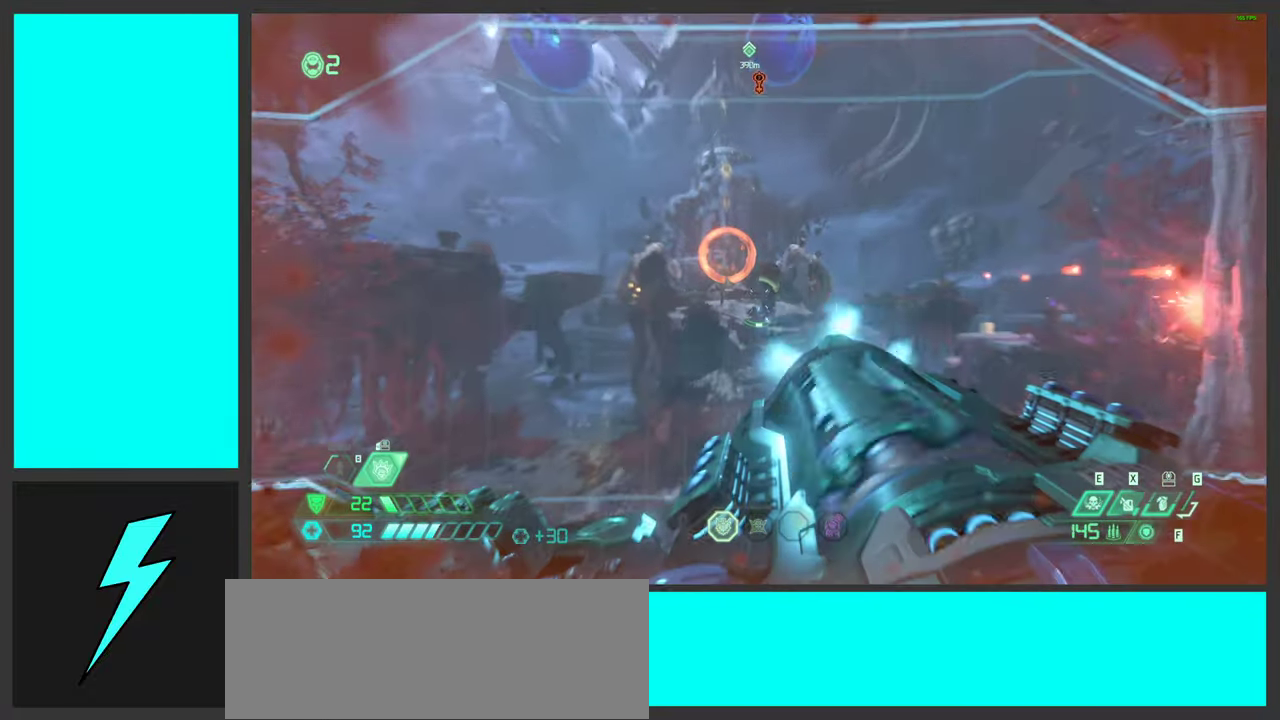
{"keys": ["a", "w"], "mouse": [], "events": [[67, "a", "down"], [117, "mouse_right", "up"], [167, "mouse_left", "up"], [184, "mouse_mb5", "down"], [217, "w", "down"], [350, "mouse_mb5", "up"]]}
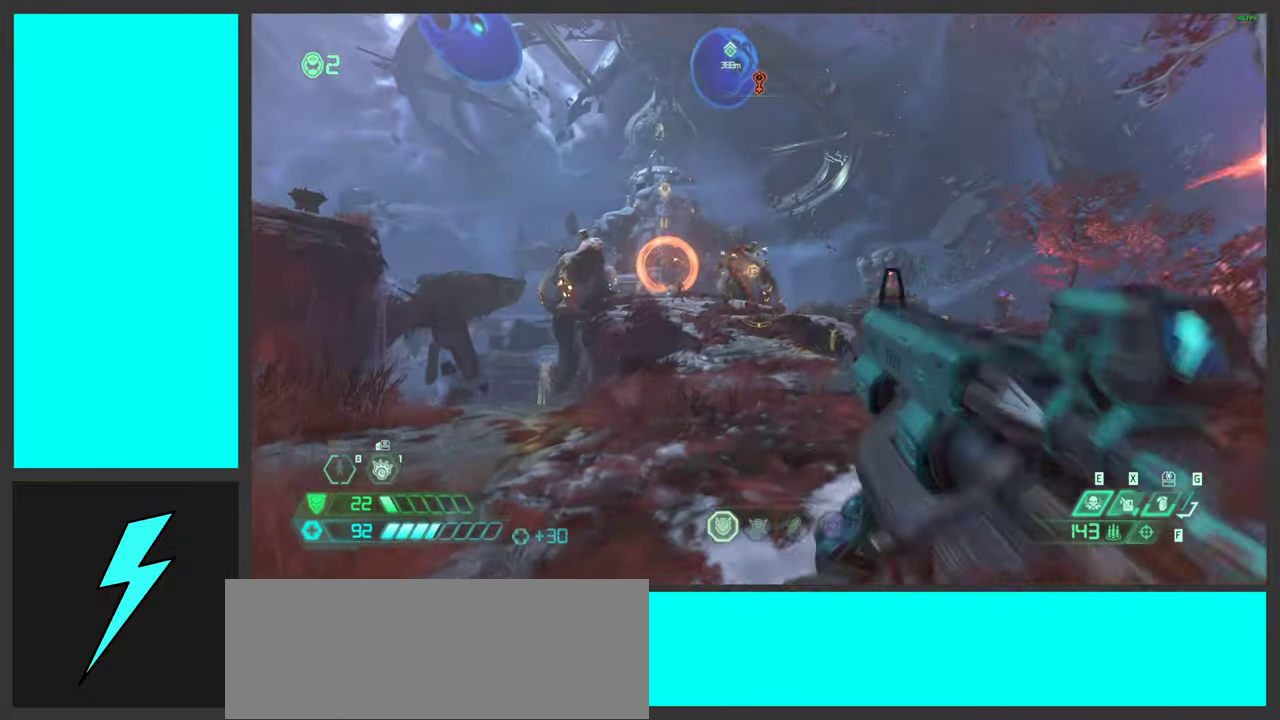
{"keys": ["a", "space", "w"], "mouse": [], "events": [[134, "space", "down"], [300, "space", "up"], [400, "space", "down"]]}
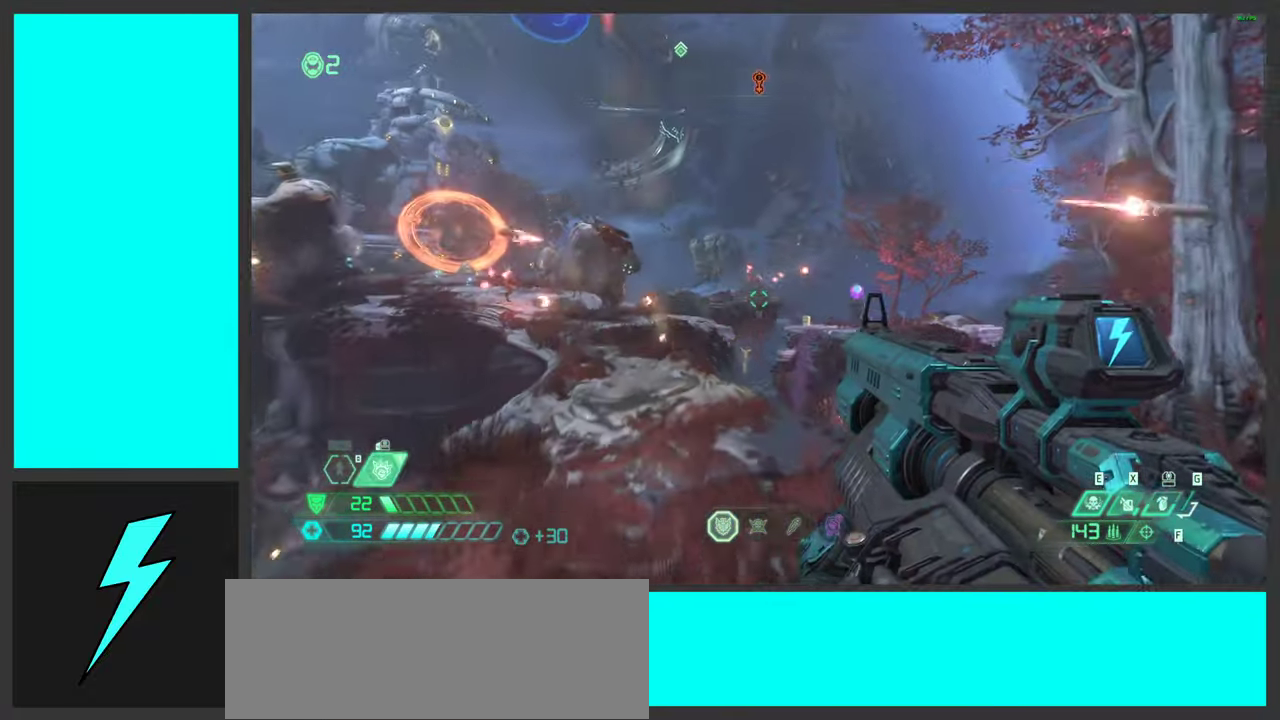
{"keys": ["d"], "mouse": [], "events": [[100, "space", "up"], [183, "a", "up"], [233, "w", "up"], [266, "mouse_right", "down"], [283, "mouse_left", "down"], [316, "d", "down"], [416, "1", "down"], [416, "mouse_right", "up"], [450, "mouse_left", "up"], [500, "1", "up"]]}
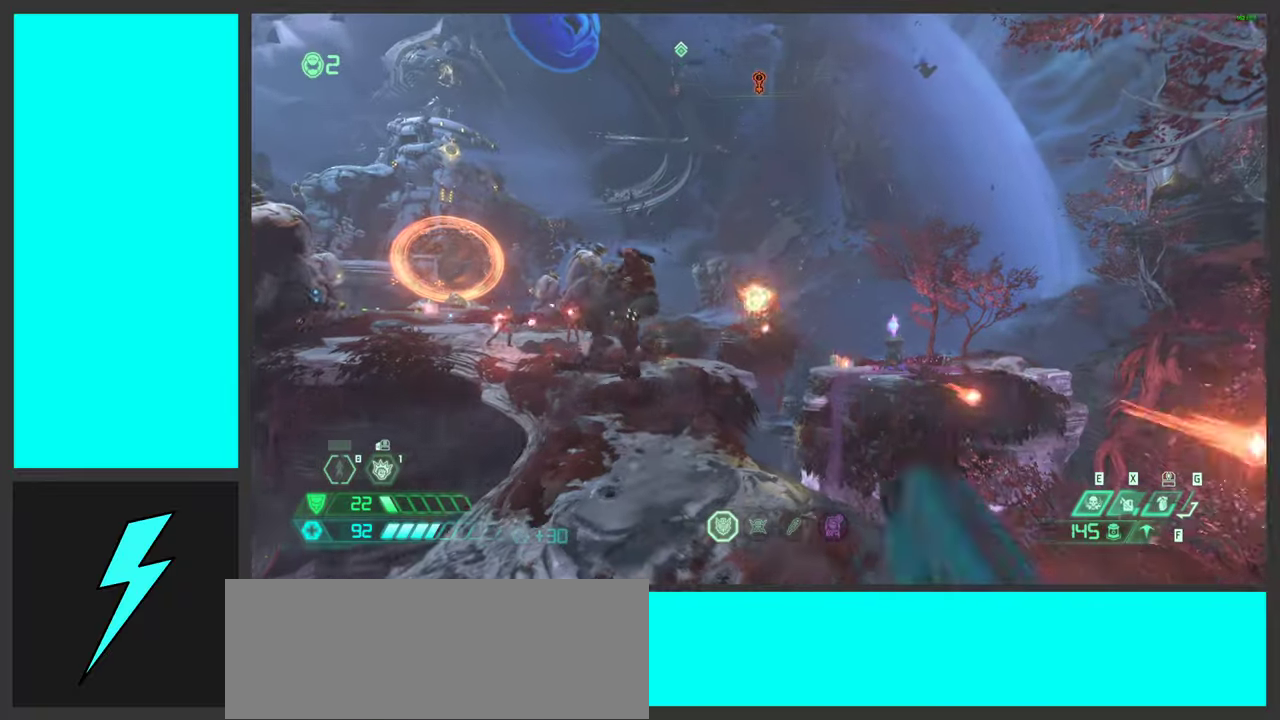
{"keys": ["space", "w"], "mouse": [], "events": [[200, "w", "down"], [366, "d", "up"], [433, "space", "down"]]}
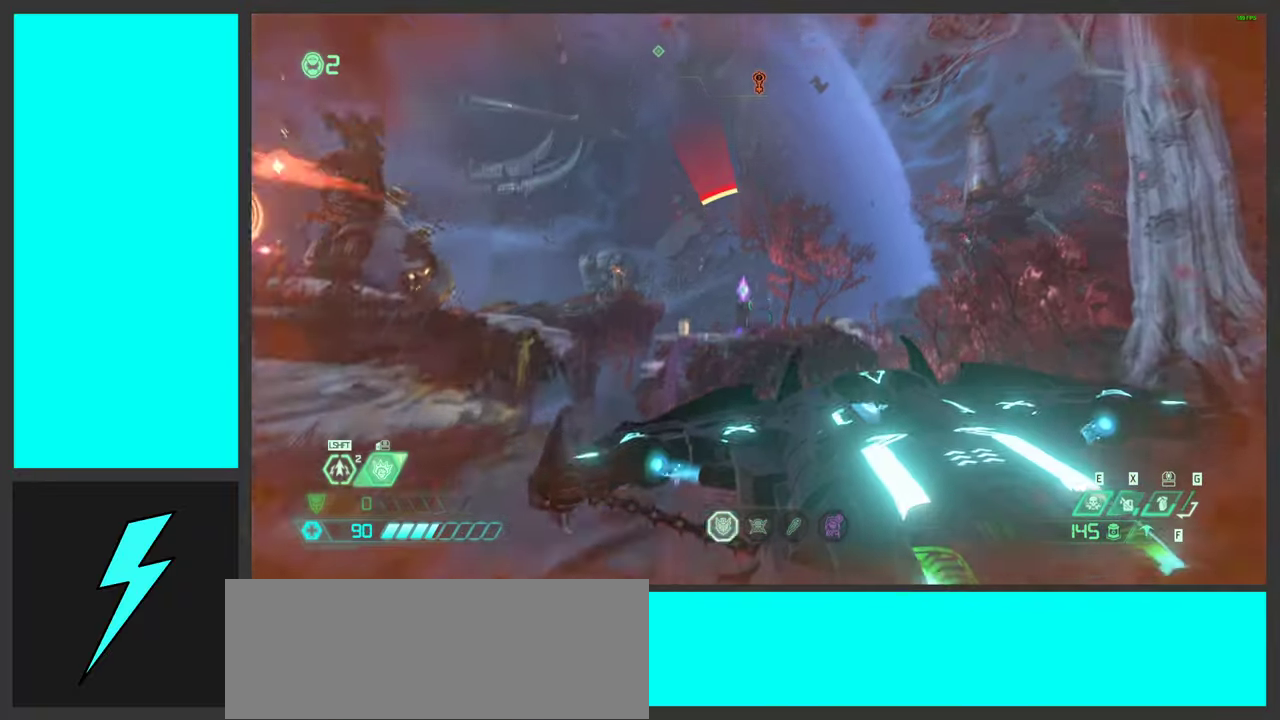
{"keys": ["w"], "mouse": ["mb5"], "events": [[100, "space", "up"], [116, "mouse_left", "down"], [233, "space", "down"], [316, "mouse_left", "up"], [366, "mouse_mb5", "down"], [416, "space", "up"]]}
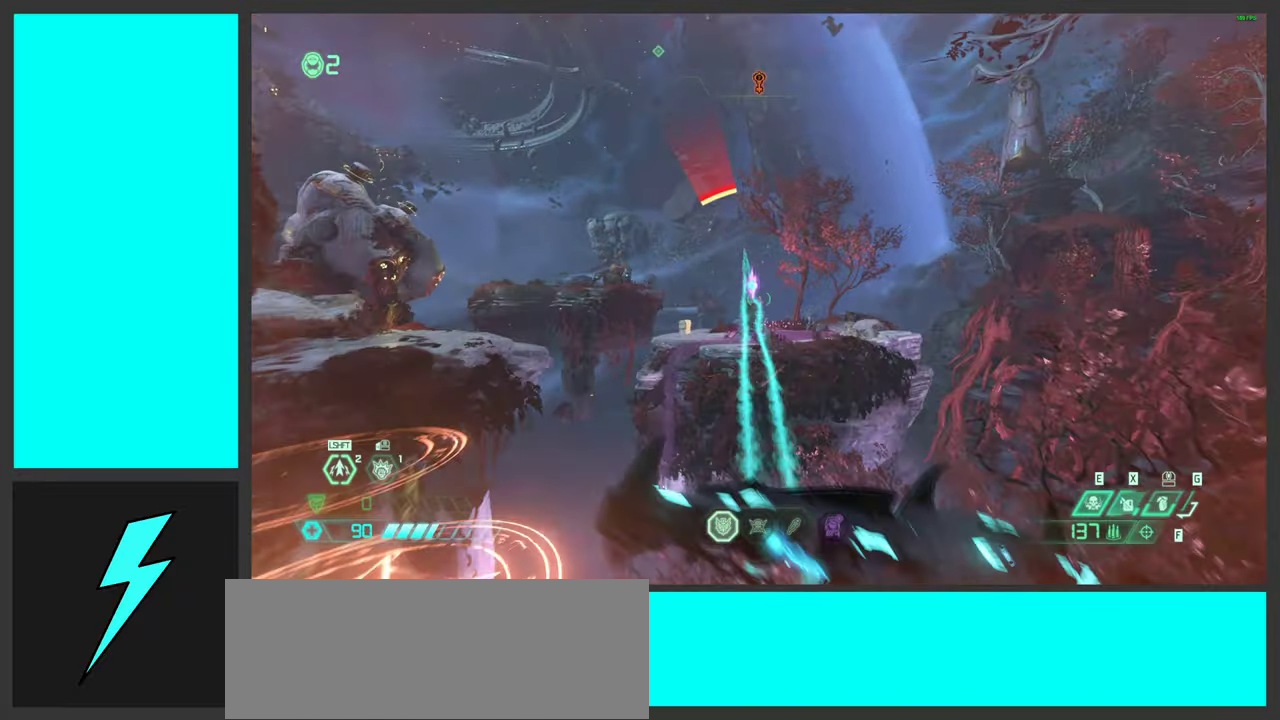
{"keys": [], "mouse": [], "events": [[16, "mouse_mb5", "up"], [16, "space", "down"], [116, "w", "up"], [200, "space", "up"], [233, "mouse_right", "down"], [250, "mouse_left", "down"], [416, "mouse_left", "up"], [433, "1", "down"], [433, "mouse_right", "up"], [500, "1", "up"]]}
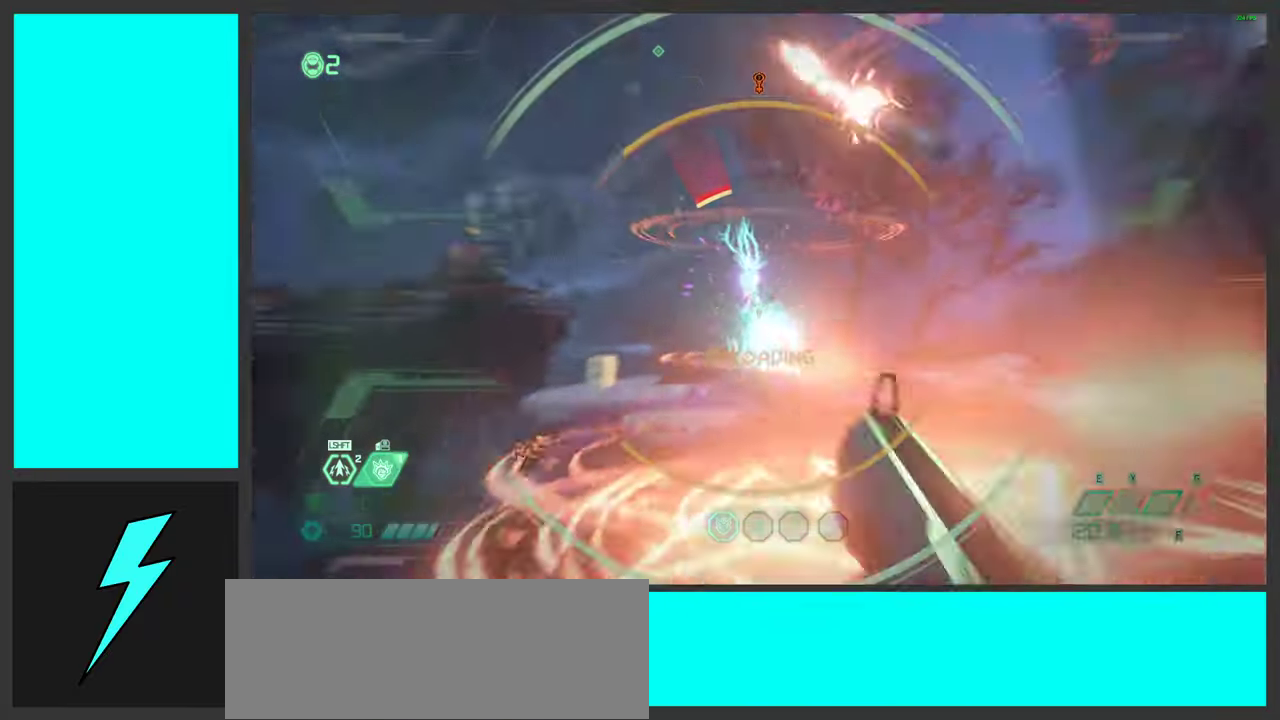
{"keys": ["shift", "w"], "mouse": [], "events": [[183, "shift", "down"], [183, "w", "down"], [316, "shift", "up"], [400, "shift", "down"]]}
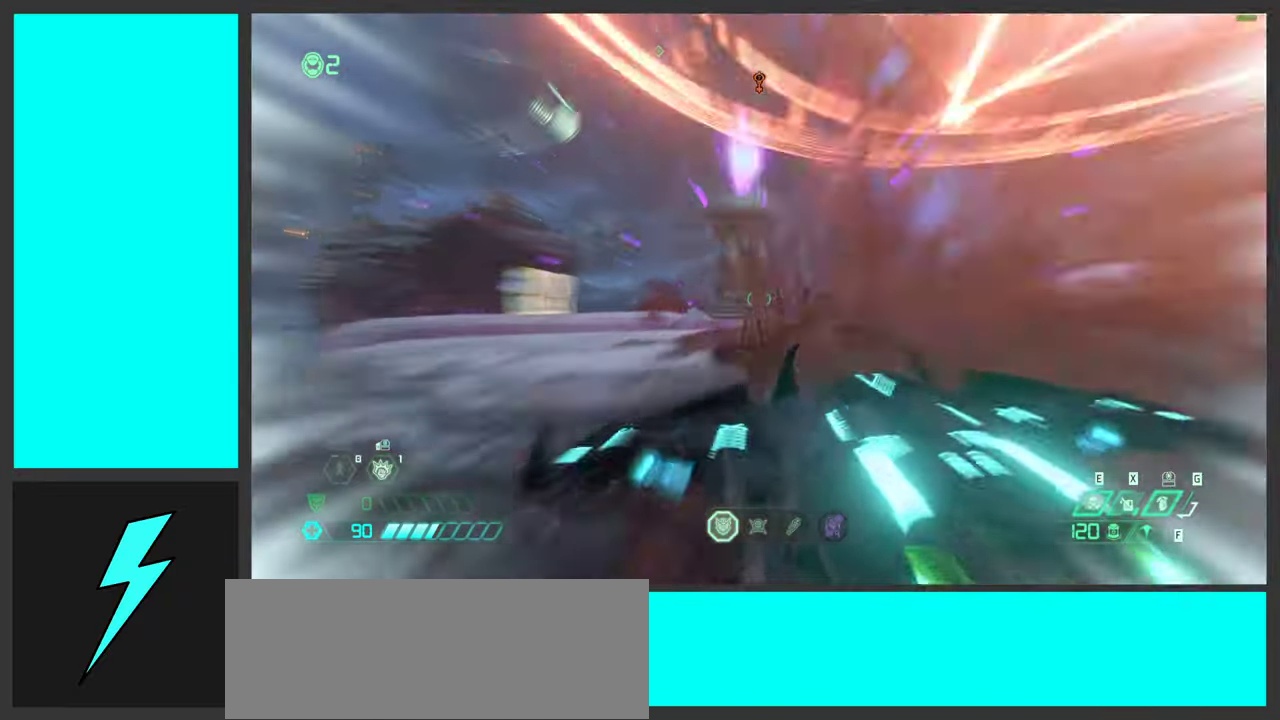
{"keys": ["d"], "mouse": ["left"], "events": [[33, "shift", "up"], [350, "d", "down"], [450, "w", "up"], [466, "mouse_left", "down"]]}
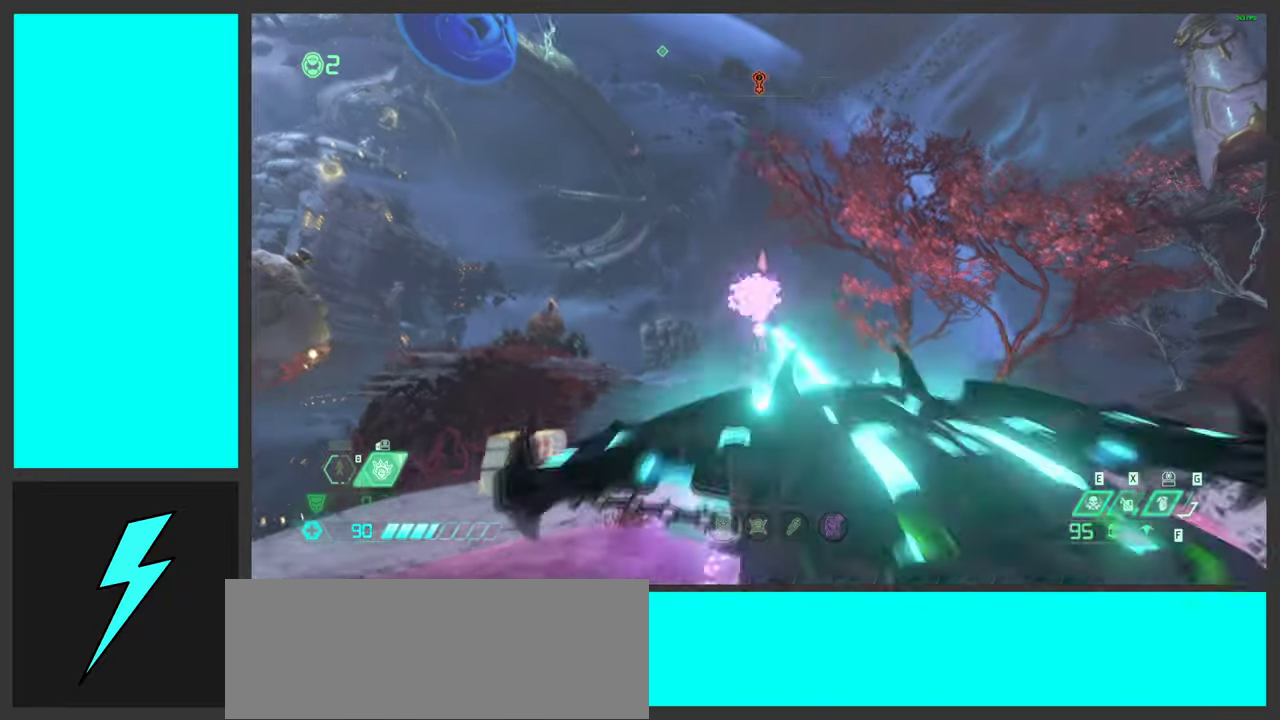
{"keys": ["d"], "mouse": [], "events": [[133, "mouse_left", "up"], [233, "2", "down"], [233, "space", "down"], [350, "2", "up"], [400, "space", "up"]]}
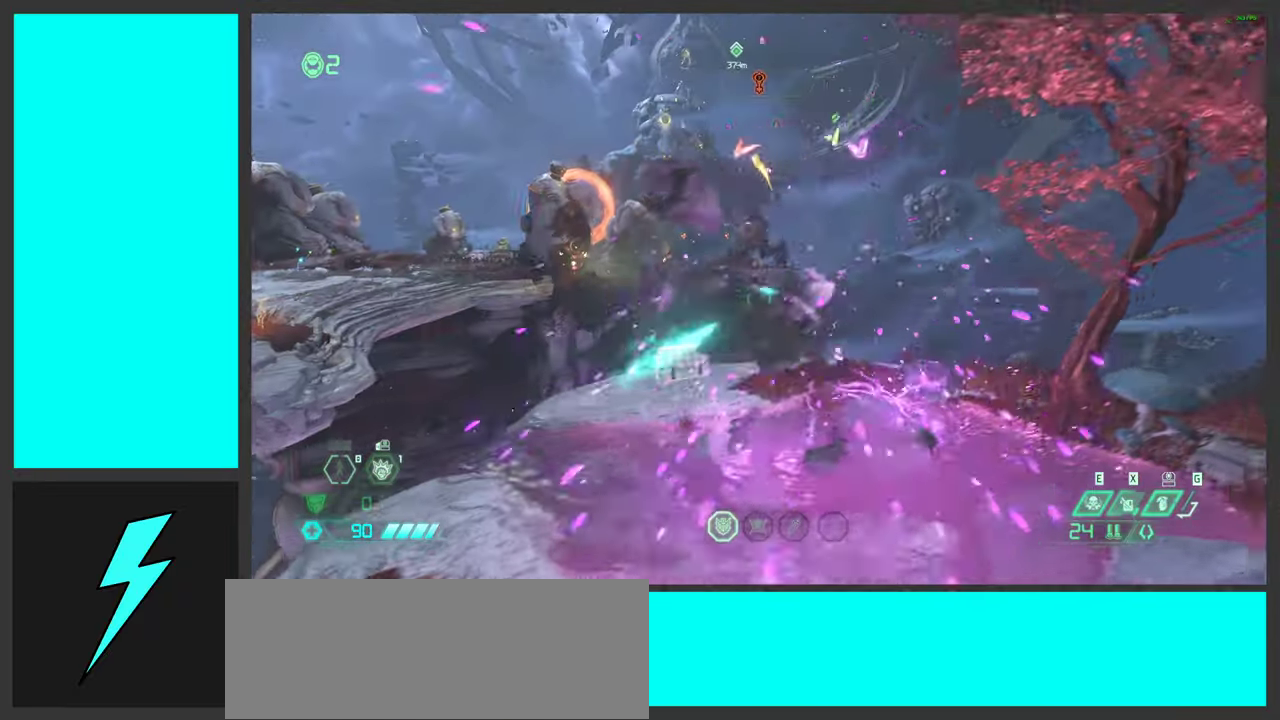
{"keys": ["d", "w"], "mouse": [], "events": [[50, "w", "down"], [100, "d", "up"], [500, "d", "down"]]}
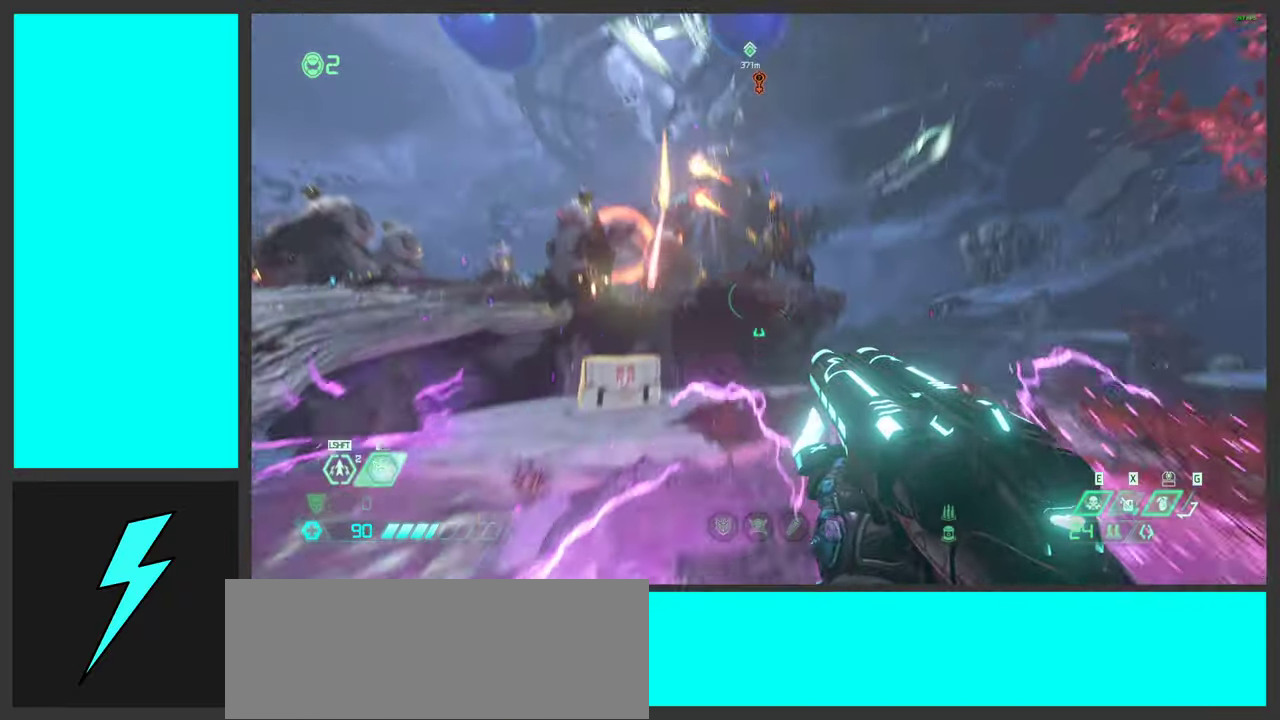
{"keys": ["w"], "mouse": [], "events": [[66, "space", "down"], [150, "mouse_right", "down"], [166, "d", "up"], [216, "space", "up"], [333, "mouse_right", "up"]]}
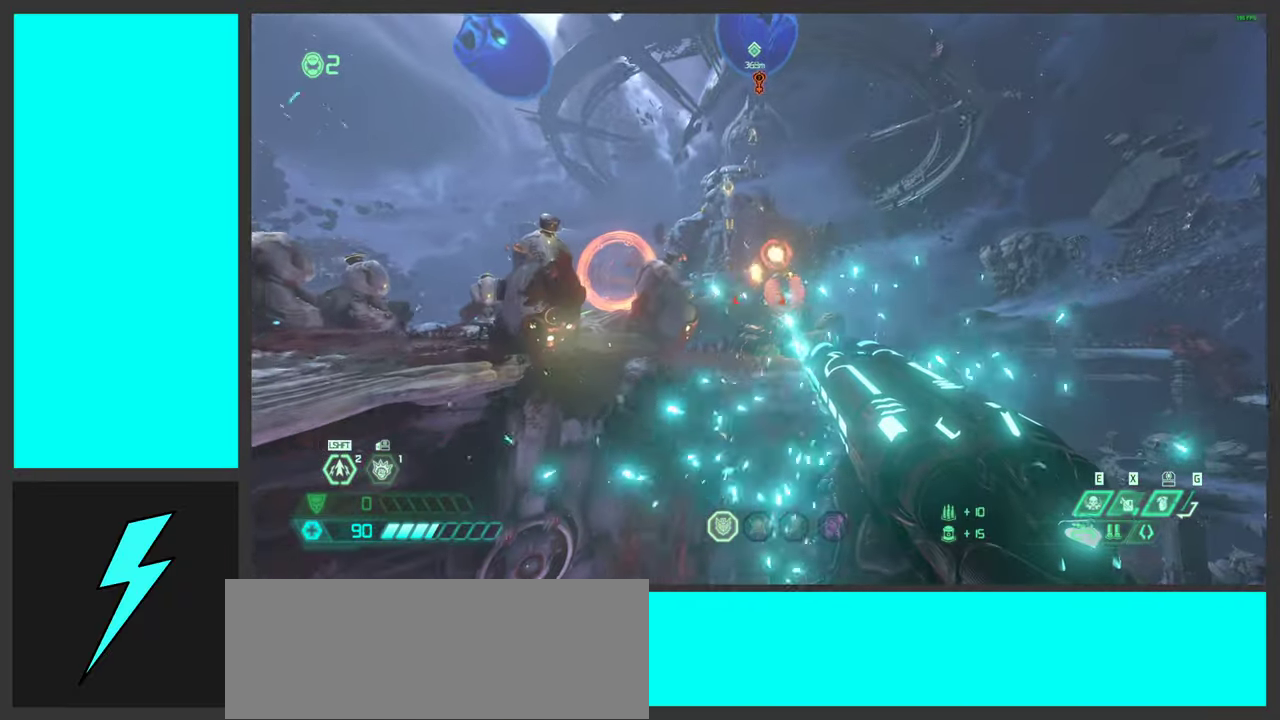
{"keys": [], "mouse": [], "events": [[100, "w", "up"]]}
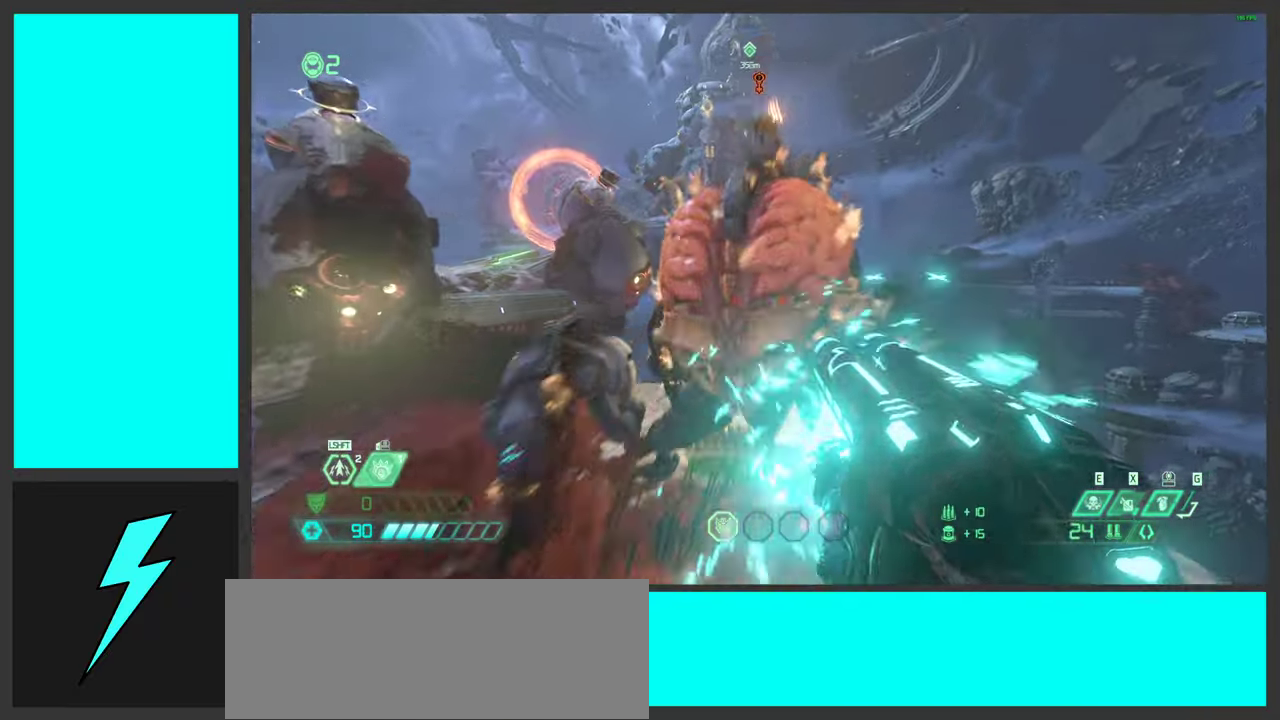
{"keys": ["w"], "mouse": [], "events": [[16, "mouse_left", "down"], [33, "s", "down"], [217, "mouse_left", "up"], [217, "s", "up"], [233, "mouse_mb5", "down"], [367, "w", "down"], [417, "mouse_mb5", "up"]]}